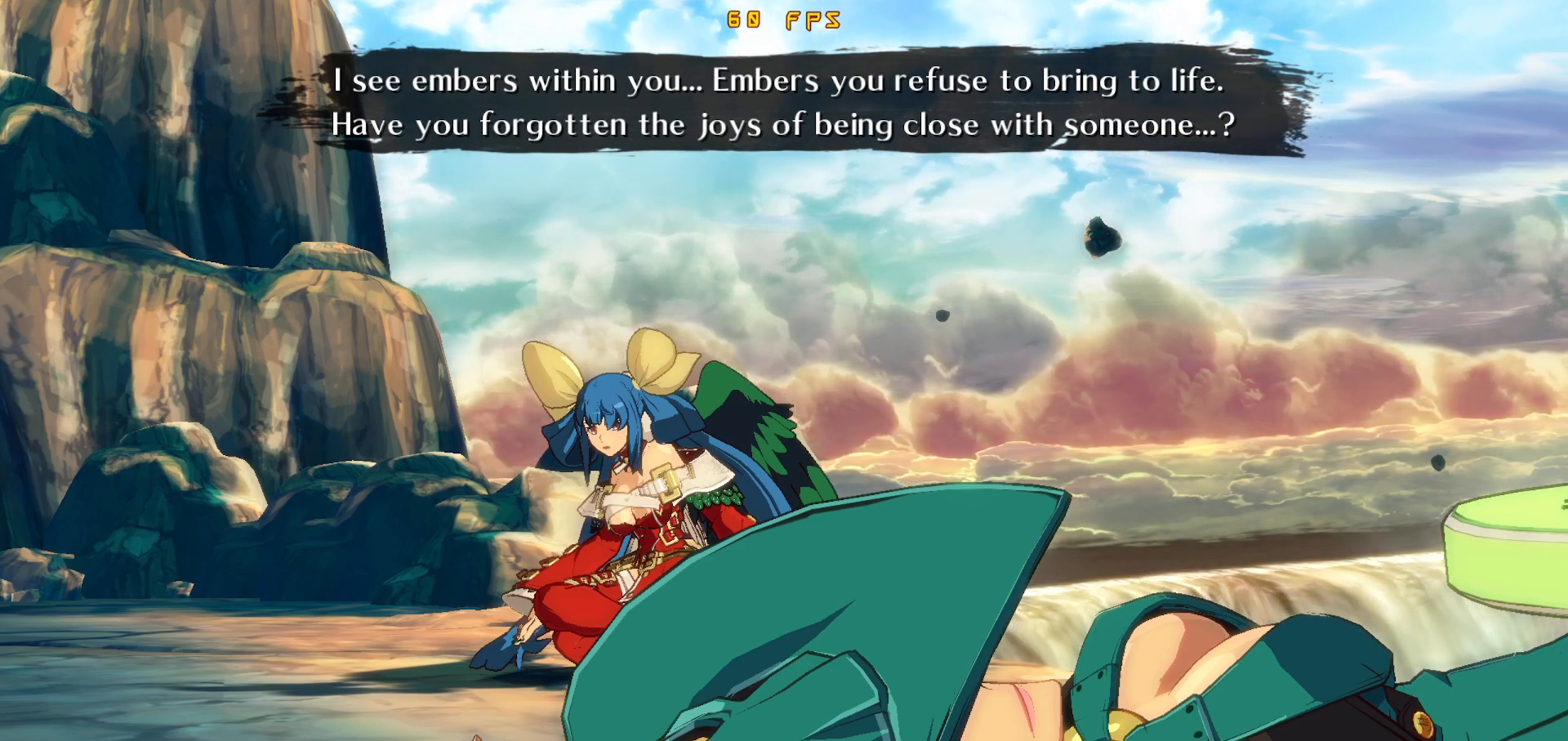
Gameplay with a controller (arcade stick); each line is a JSON object with the inputs held at the frame after it. "events" lists button and stick changes between this image and that frame as [ms after this image, input, new state], when the widget could be followed in between. Not read: L3 R3.
{"buttons": [], "events": [[17, "CROSS", "down"], [100, "CROSS", "up"]]}
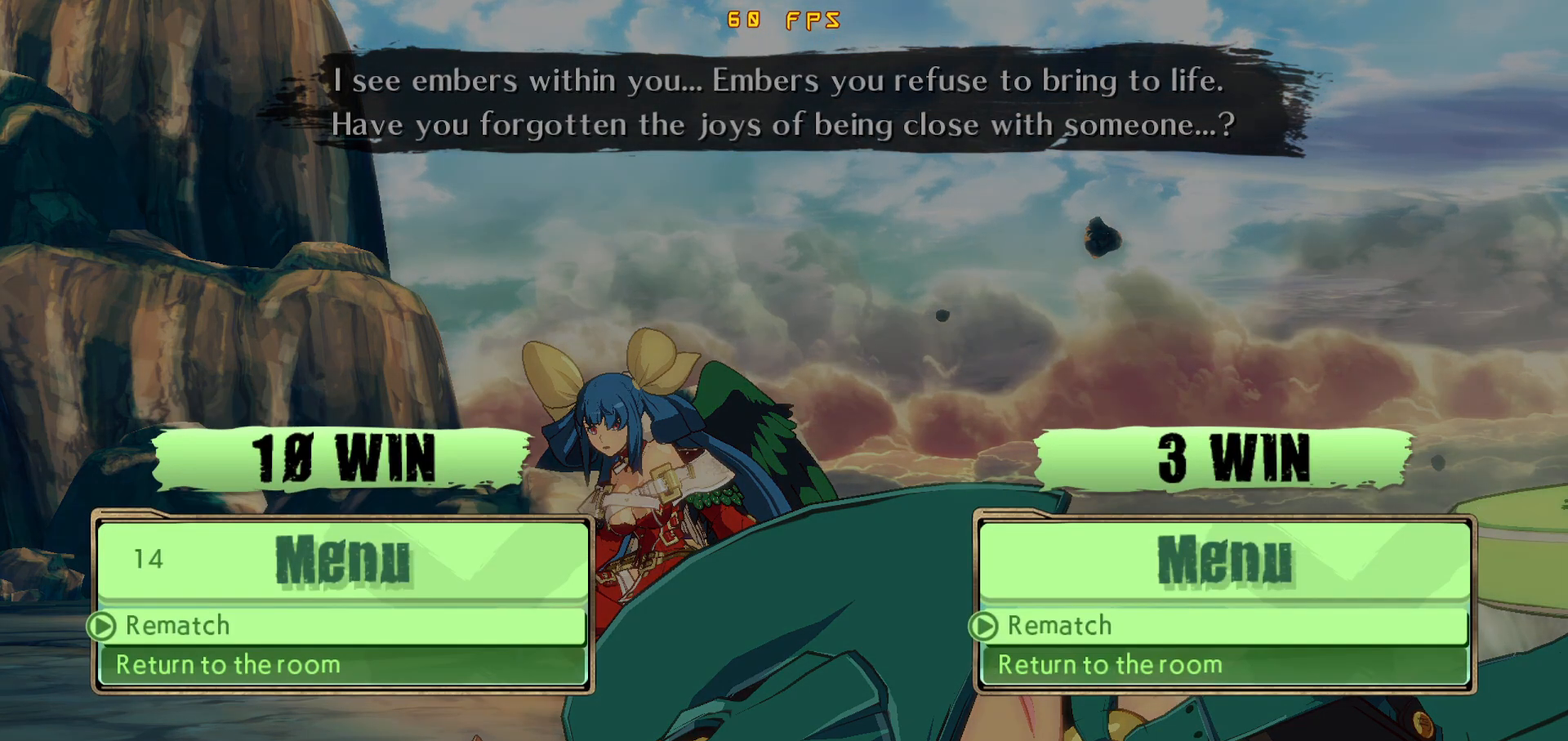
{"buttons": ["CROSS"], "events": [[83, "DPAD_UP", "down"], [167, "DPAD_UP", "up"], [433, "CROSS", "down"]]}
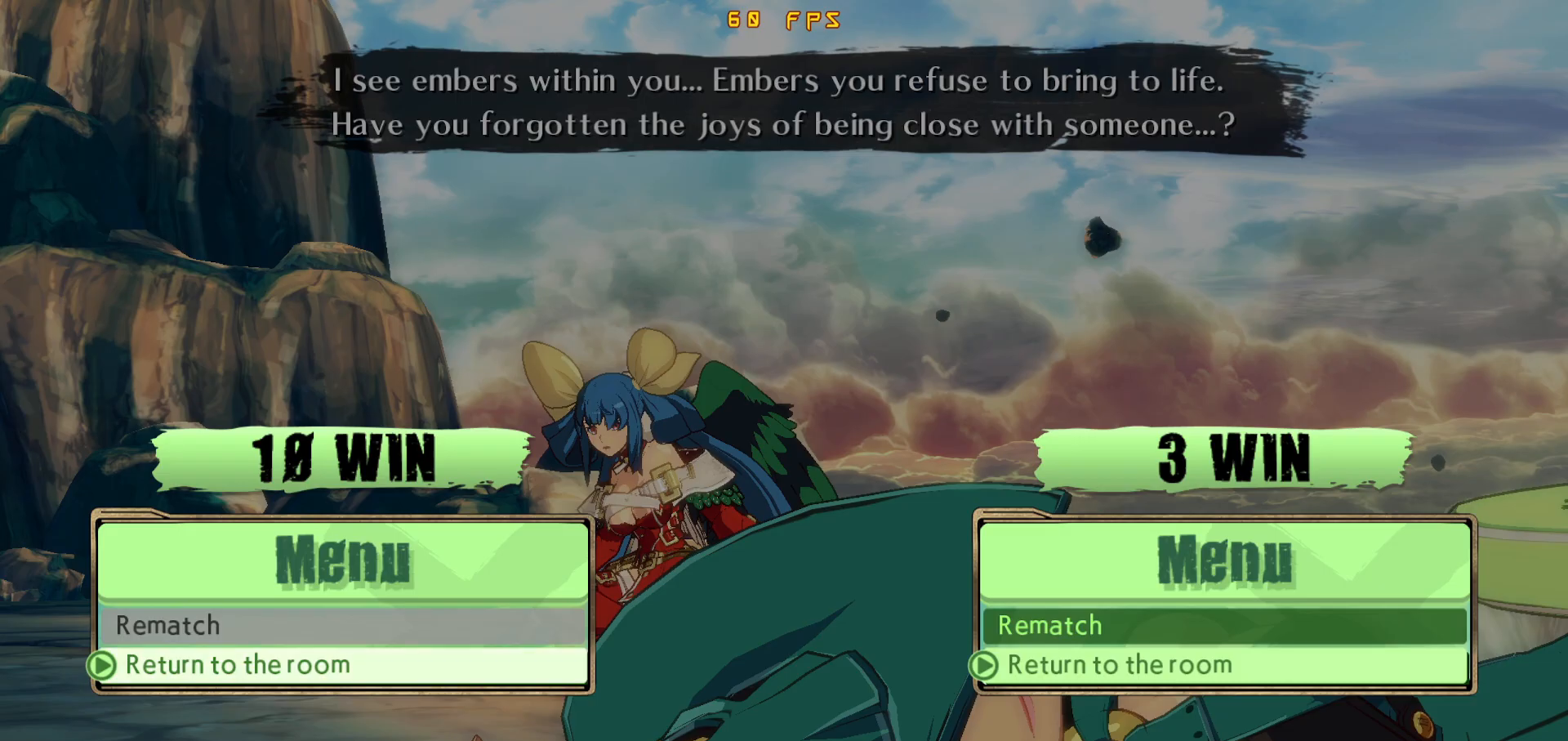
{"buttons": [], "events": [[33, "CROSS", "up"]]}
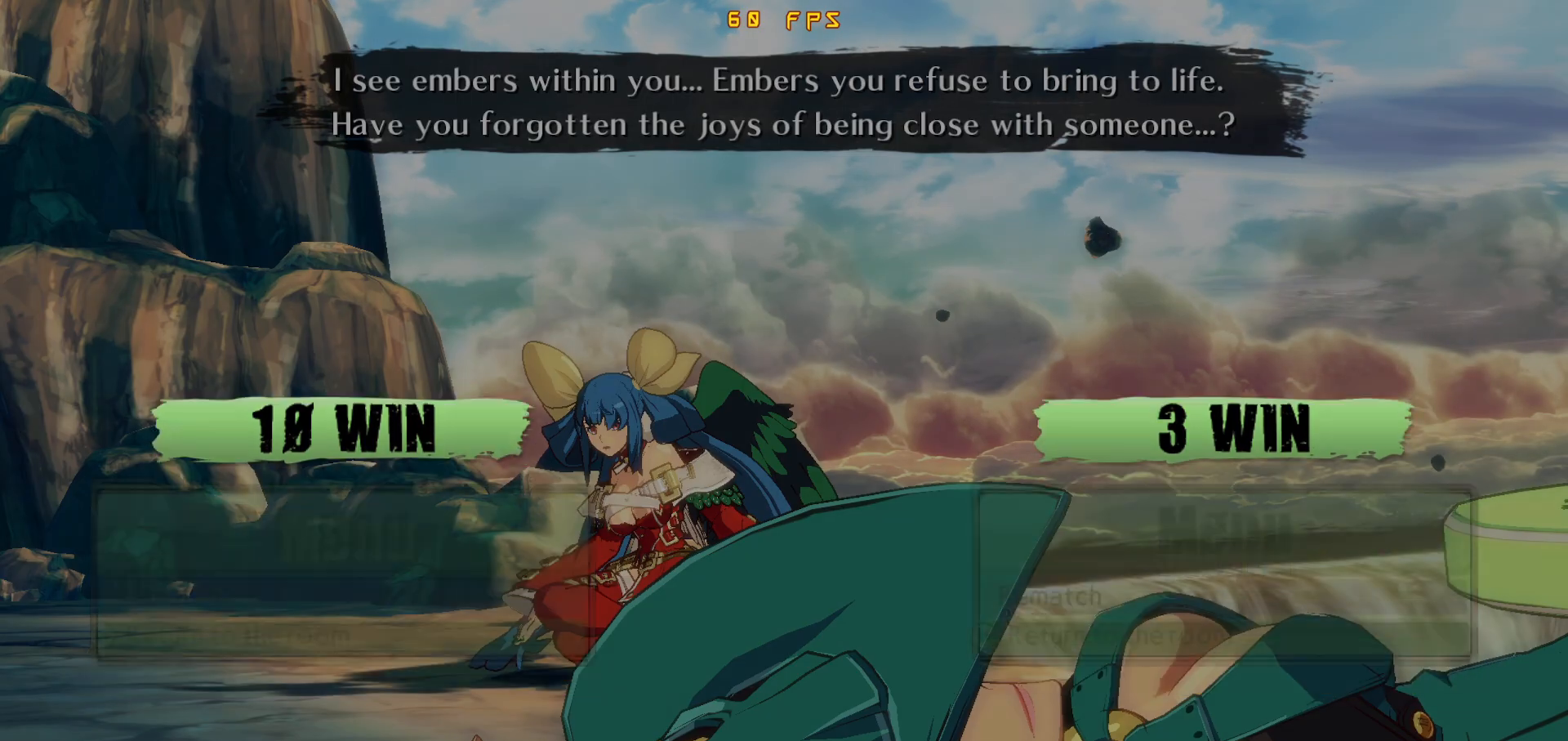
{"buttons": [], "events": []}
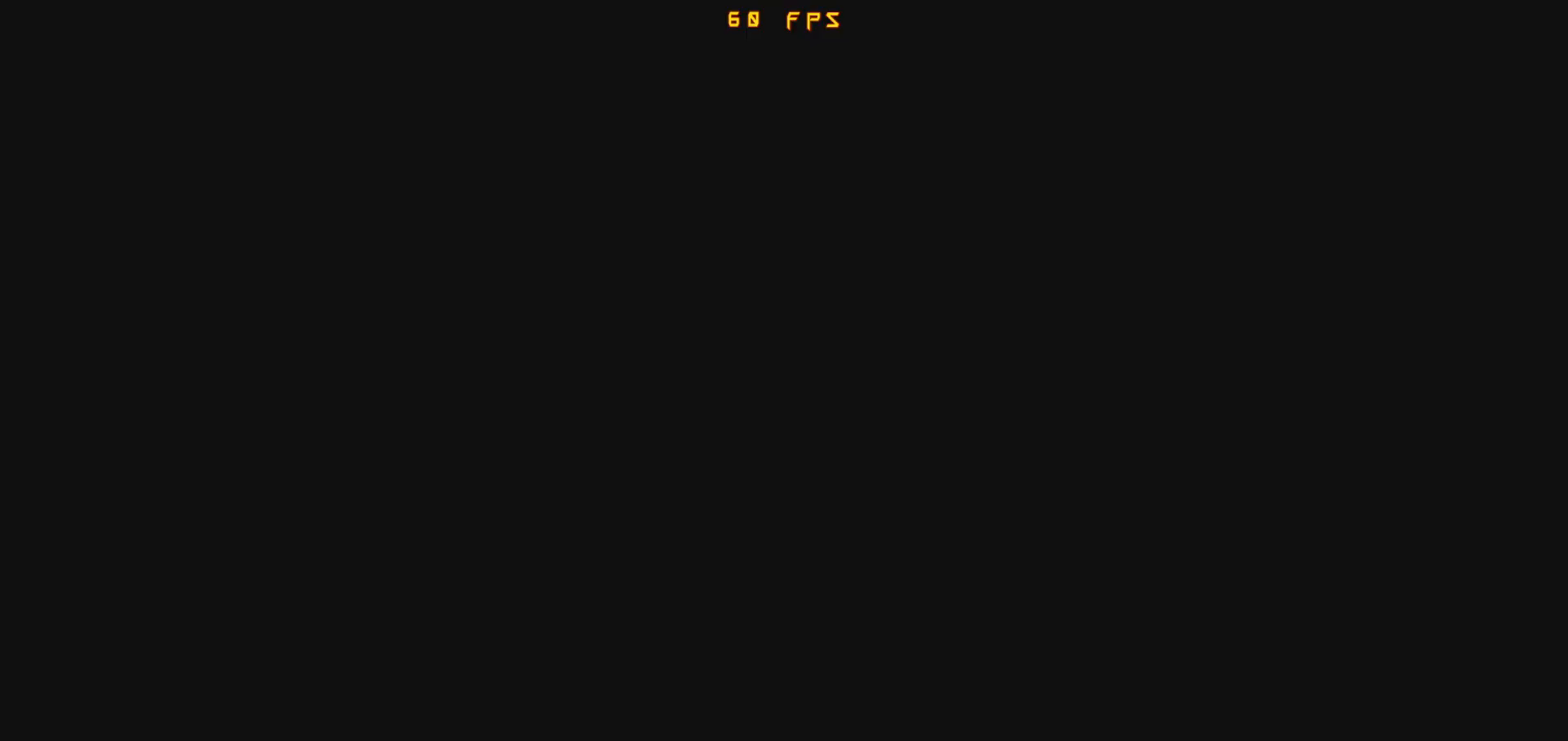
{"buttons": [], "events": []}